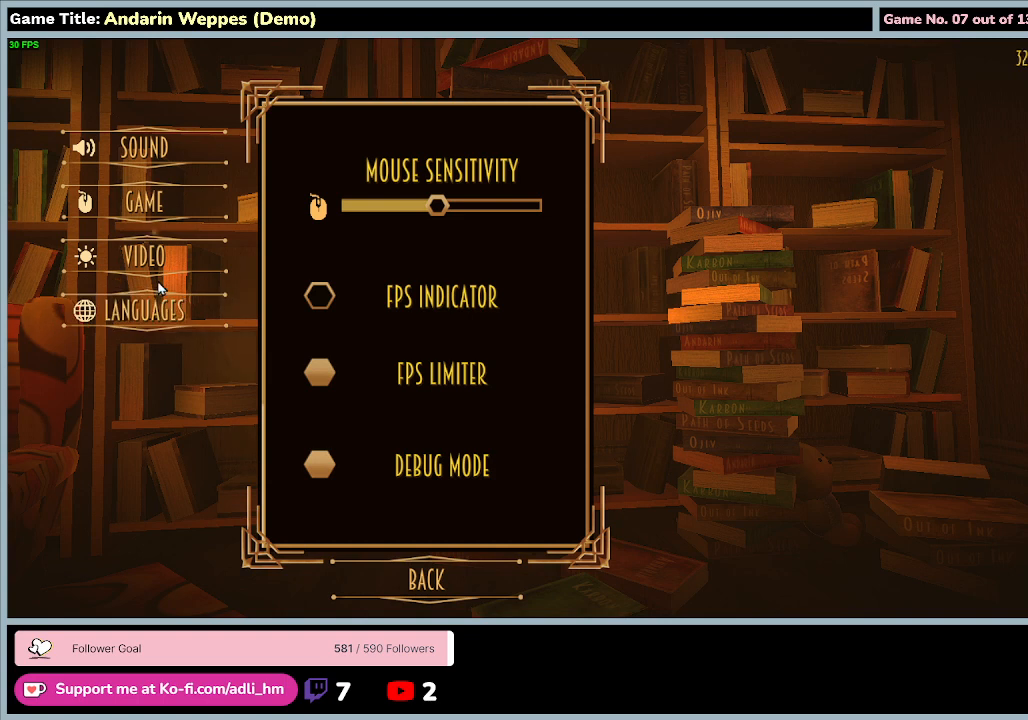
Gameplay with keyboard and mouse; each line is a JSON object with the keys and mouse buttons held at the frame after it. "events" lists presses ("down") and releases ("up") of "0", "1", "2", "3", "4", "5", "6", "7", "8", "9", "a", "alt", "b", "c", "caps_lock", "ctrl", "d", "down", "e", "escape", "f", "f1", "f2", "f3", "f4", "f5", "f6", "f7", "f8", "g", "h", "i", "j", "k", "l", "left", "m", "n", "o", "p", "q", "r", "return", "right", "s", "shift", "space", "t", "tab", "tilde", "u", "up", "v", "w", "x", "y", "z", "mouse_left", "mouse_wheel" and "mouse_right" between this image and that frame as [ms after this image, input, new state], when the widget could be followed in between. "mouse_left", "mouse_wheel", "mouse_right" = the "left", "wheel", "right" buttons of the "mouse" list. No other keys are recorded. "wheel" means that the mouse wheel is clicked or scrolled. Mouse movement is not recorded.
{"keys": [], "mouse": ["left"], "events": [[433, "mouse_left", "down"]]}
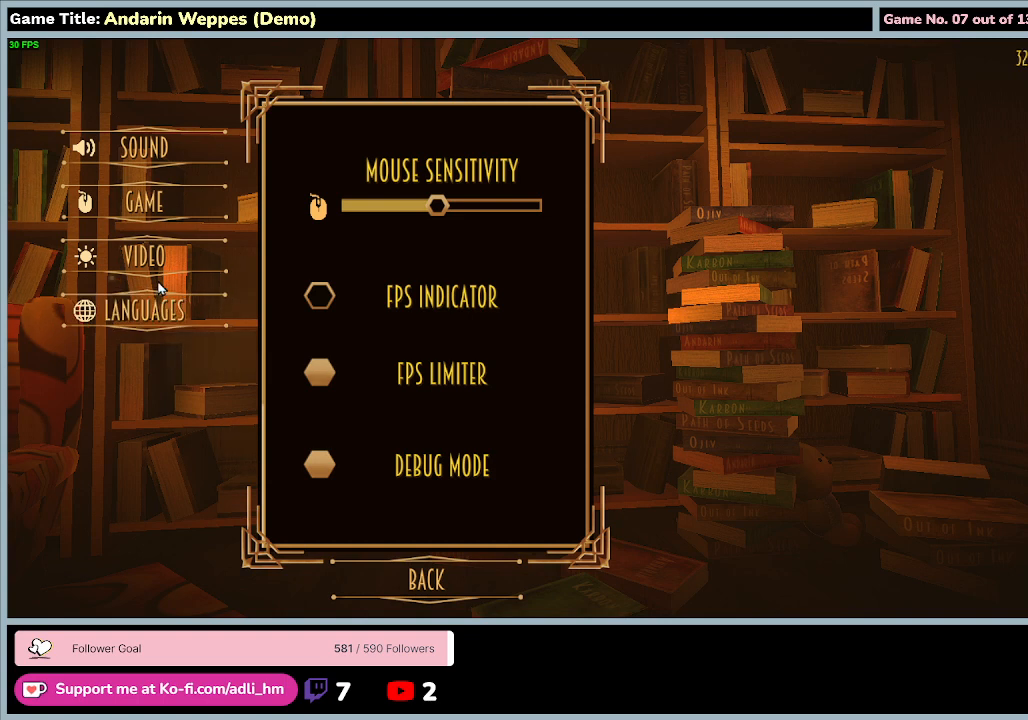
{"keys": [], "mouse": ["left"], "events": []}
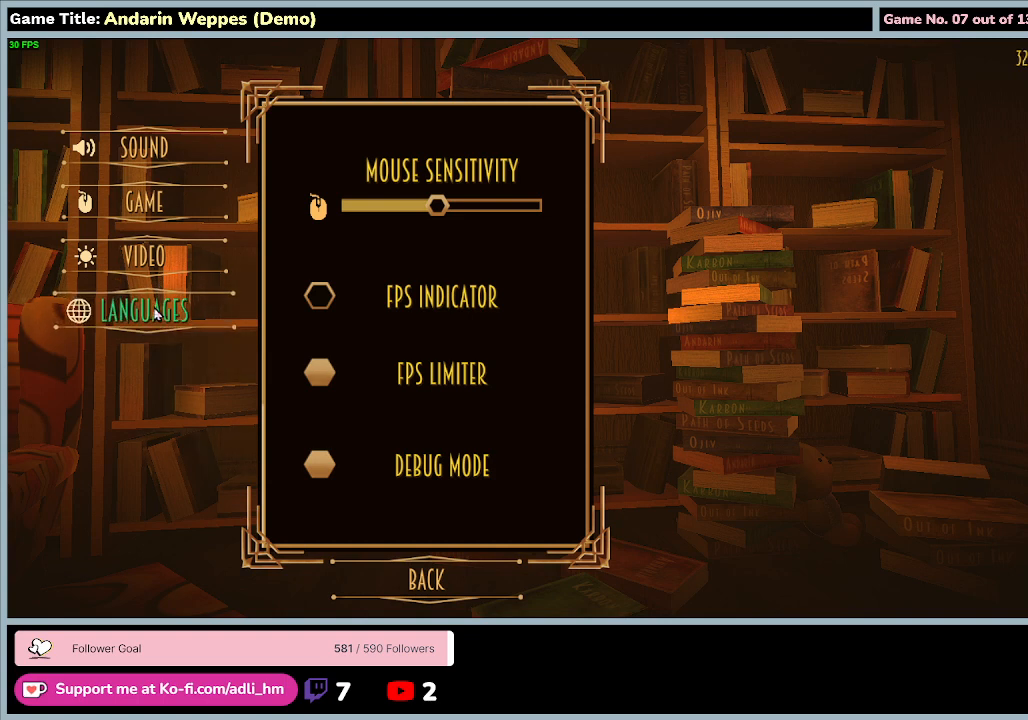
{"keys": [], "mouse": ["left"], "events": [[100, "mouse_left", "up"], [200, "mouse_left", "down"]]}
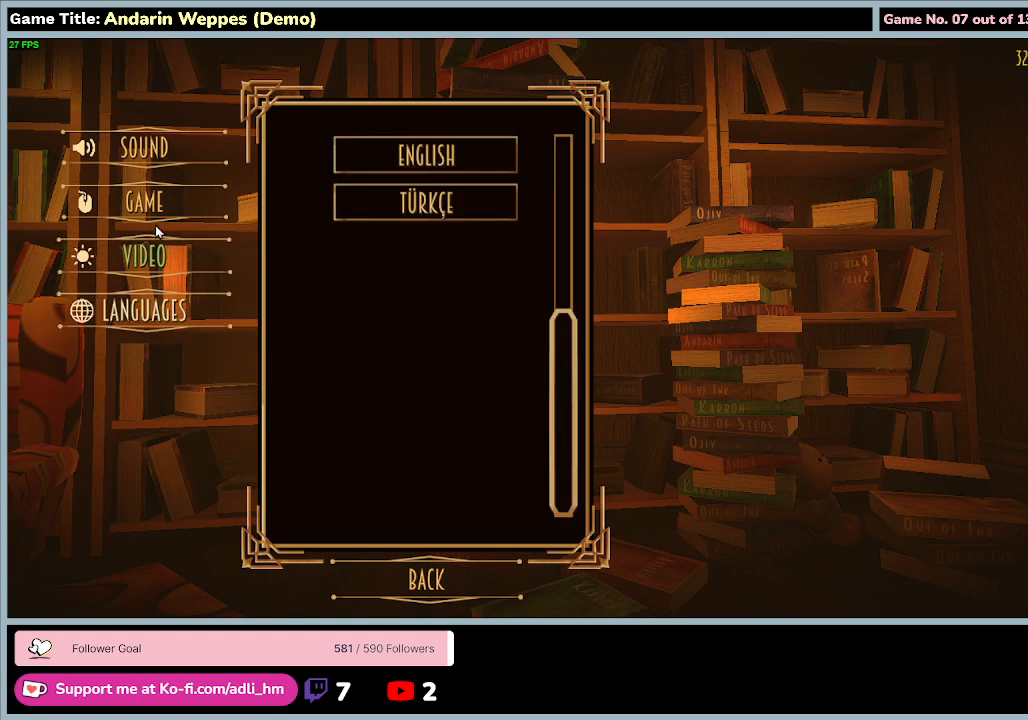
{"keys": [], "mouse": [], "events": [[67, "mouse_left", "up"]]}
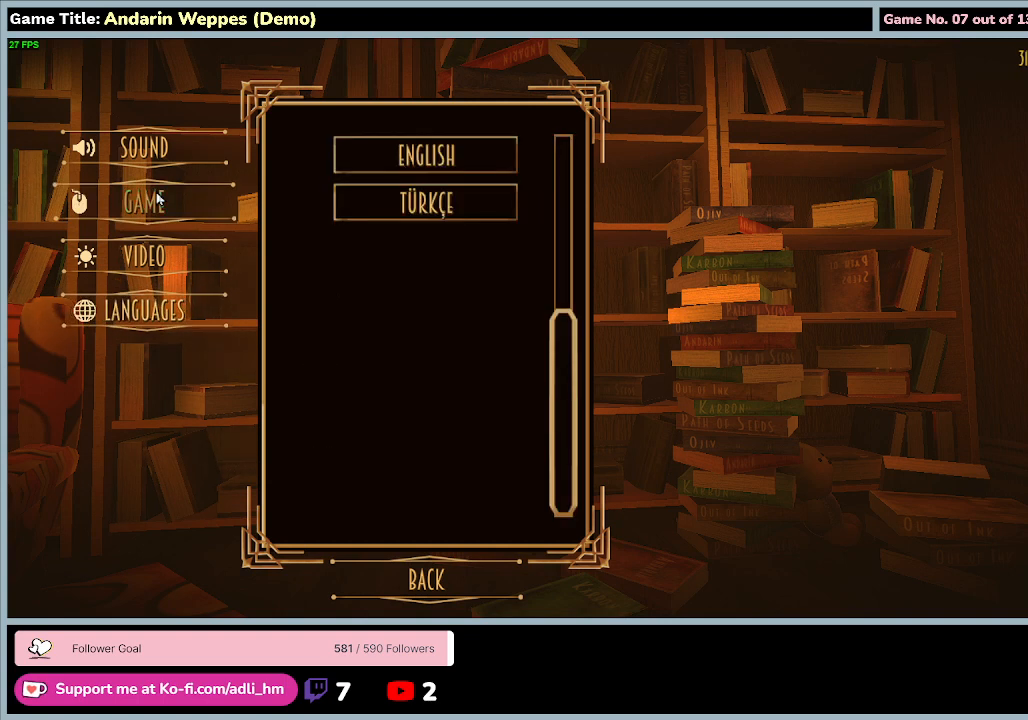
{"keys": [], "mouse": ["left"], "events": [[100, "mouse_left", "down"]]}
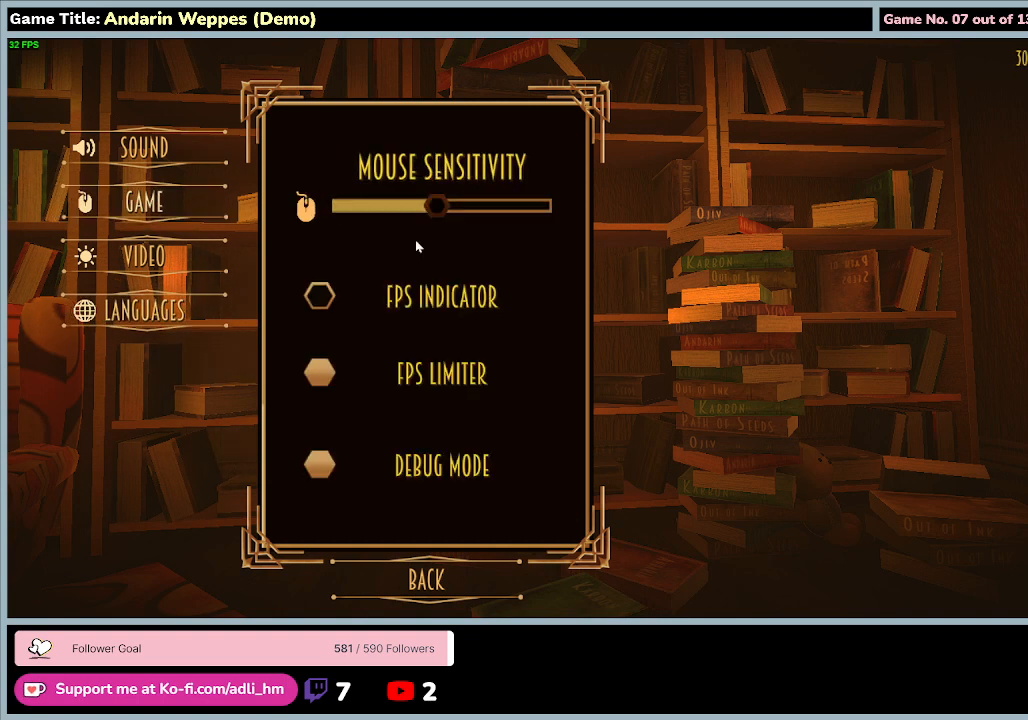
{"keys": [], "mouse": [], "events": [[500, "mouse_left", "up"]]}
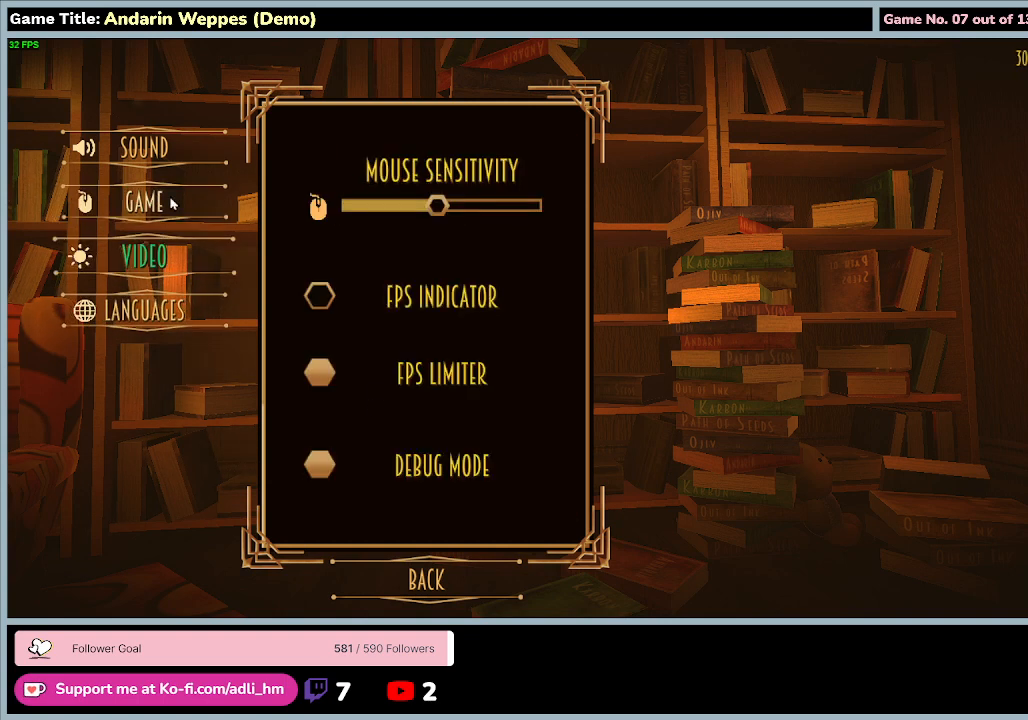
{"keys": [], "mouse": [], "events": []}
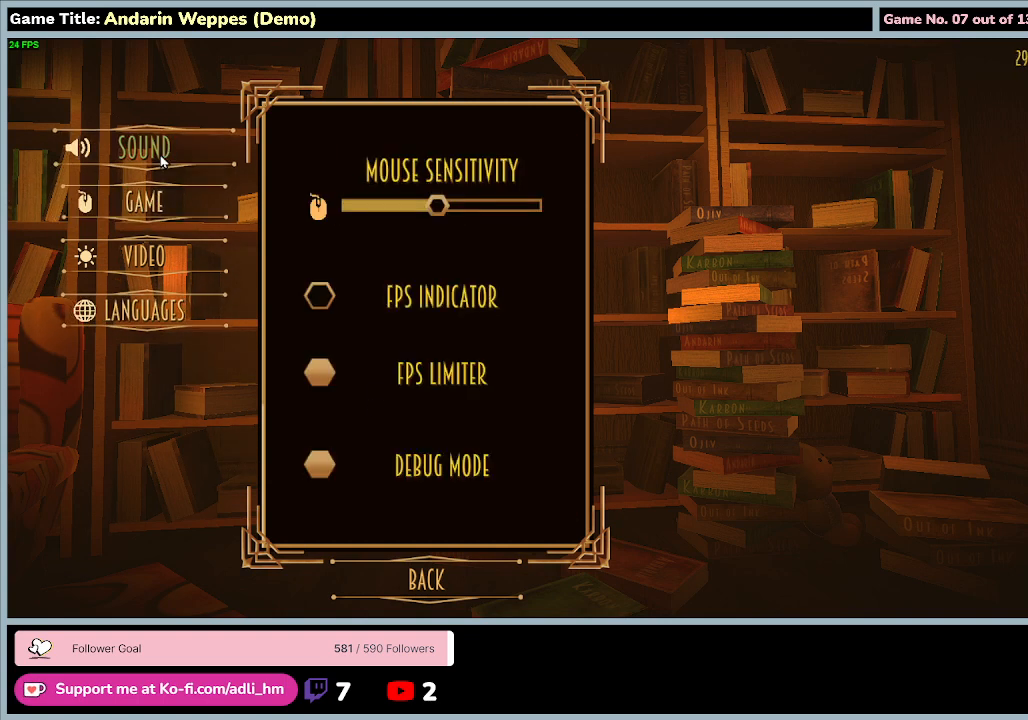
{"keys": [], "mouse": [], "events": [[33, "mouse_left", "down"], [367, "mouse_left", "up"]]}
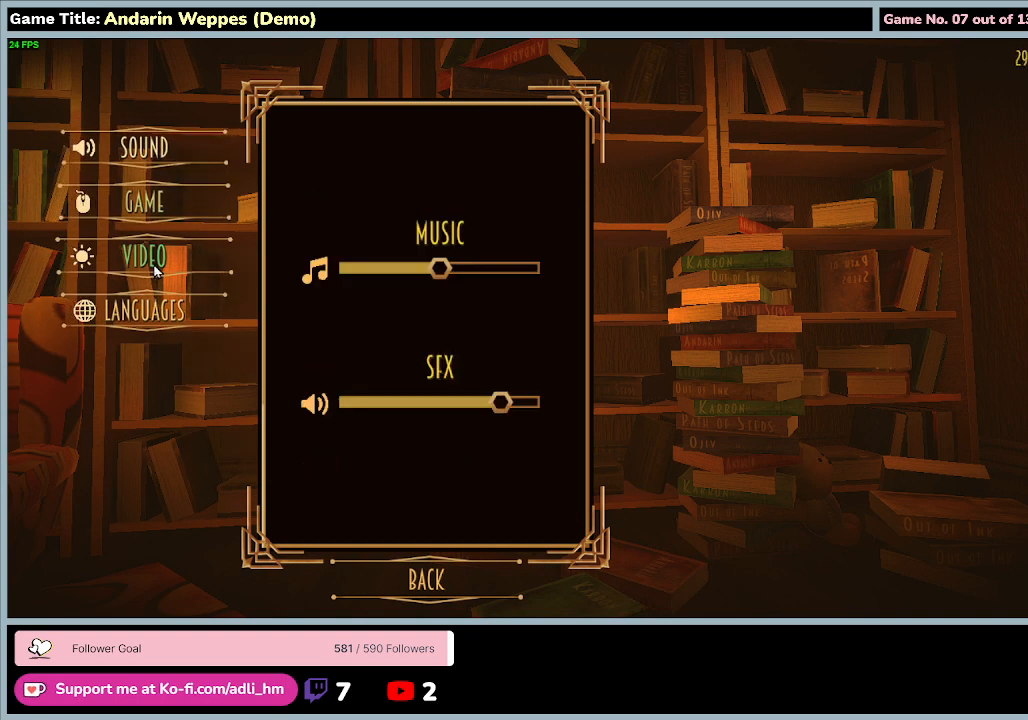
{"keys": [], "mouse": ["left"], "events": [[333, "mouse_left", "down"]]}
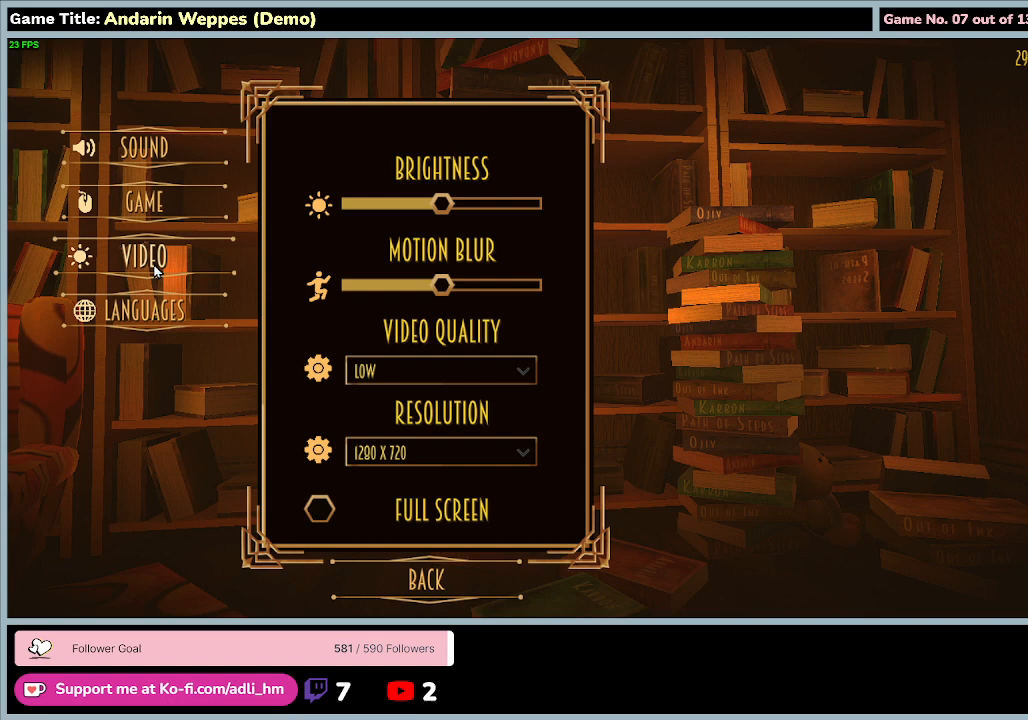
{"keys": [], "mouse": ["left"], "events": []}
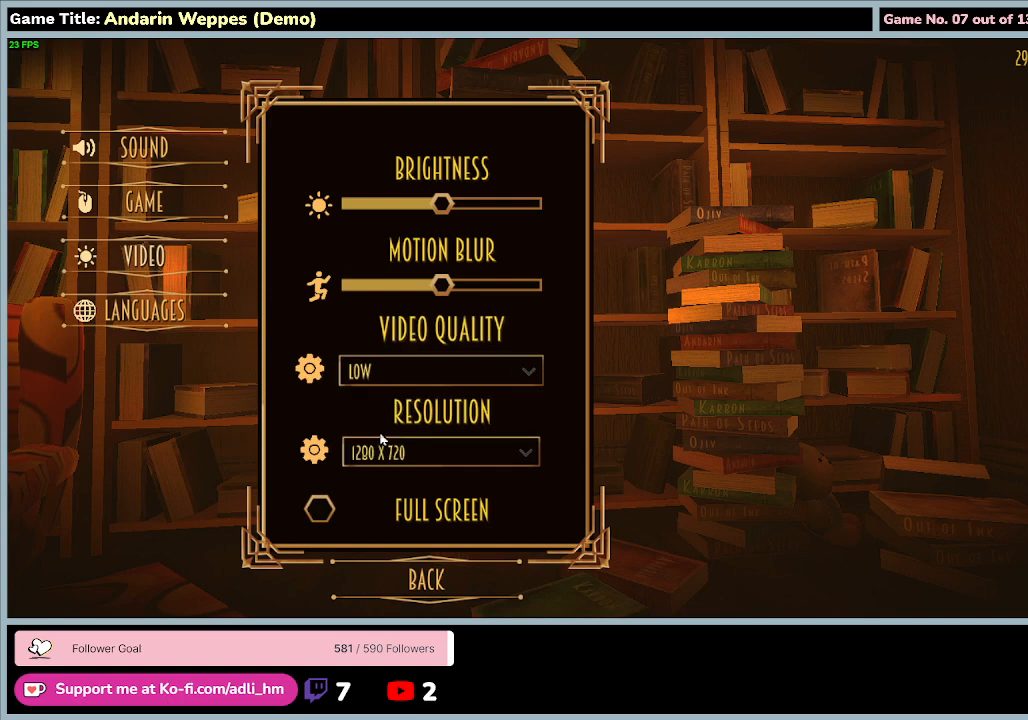
{"keys": [], "mouse": [], "events": [[133, "mouse_left", "up"]]}
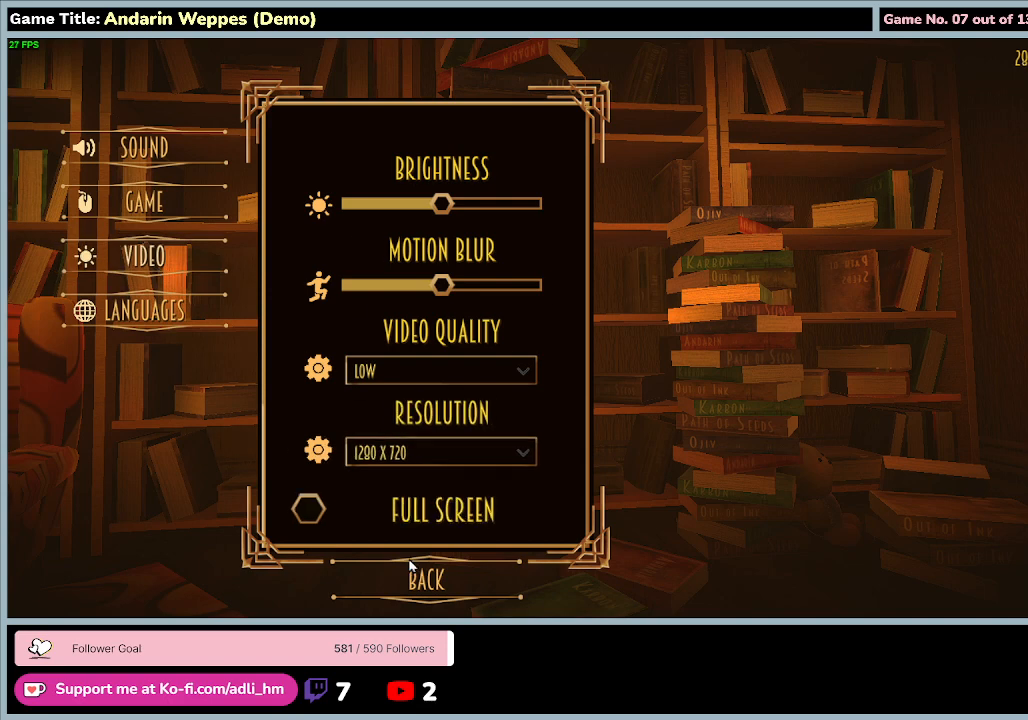
{"keys": [], "mouse": [], "events": []}
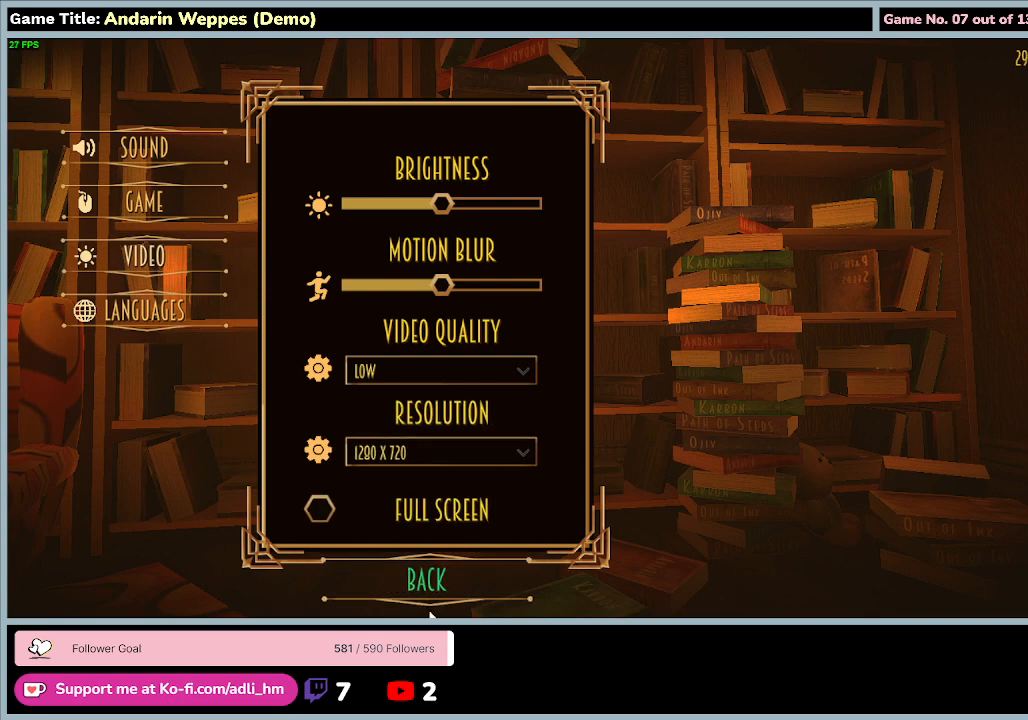
{"keys": [], "mouse": [], "events": []}
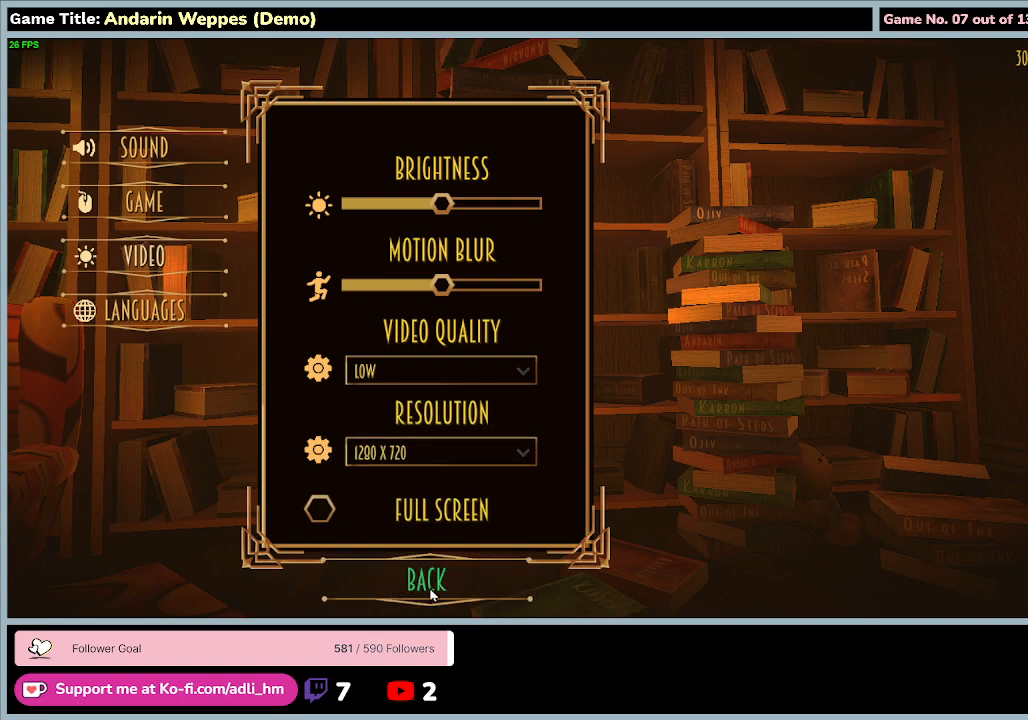
{"keys": [], "mouse": ["left"], "events": [[333, "mouse_left", "down"]]}
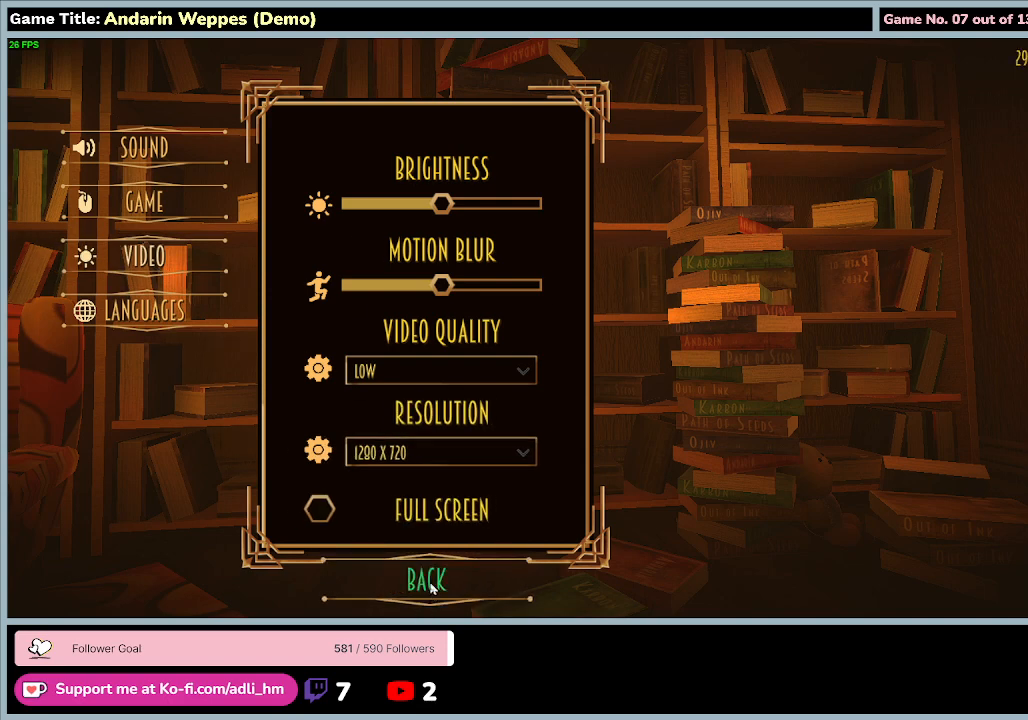
{"keys": [], "mouse": [], "events": [[67, "mouse_left", "up"]]}
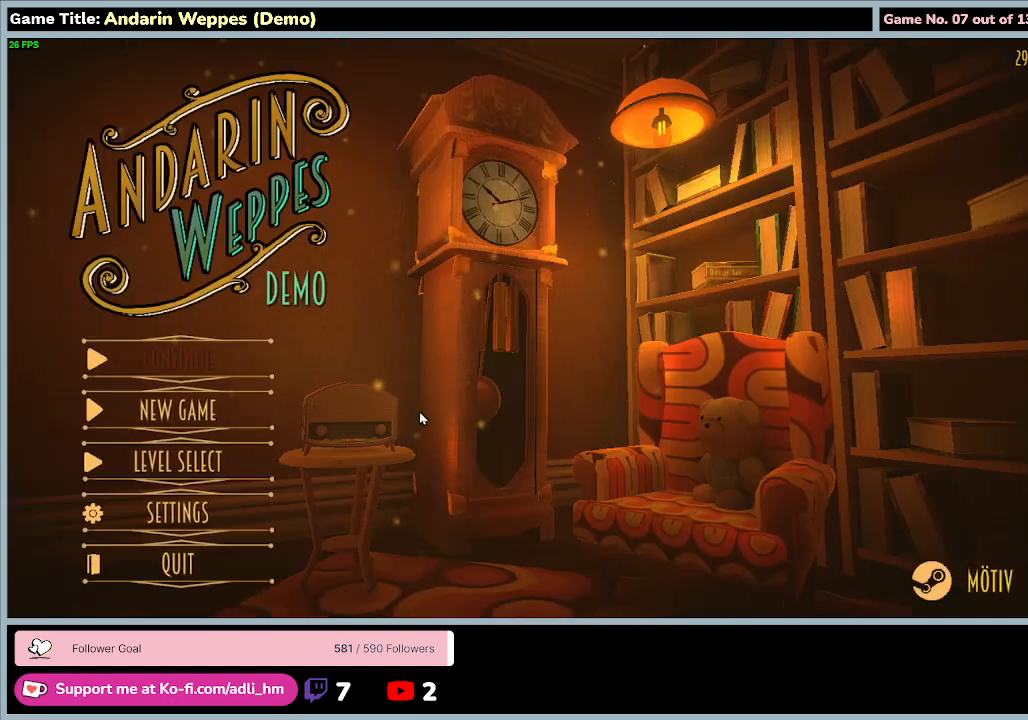
{"keys": [], "mouse": [], "events": []}
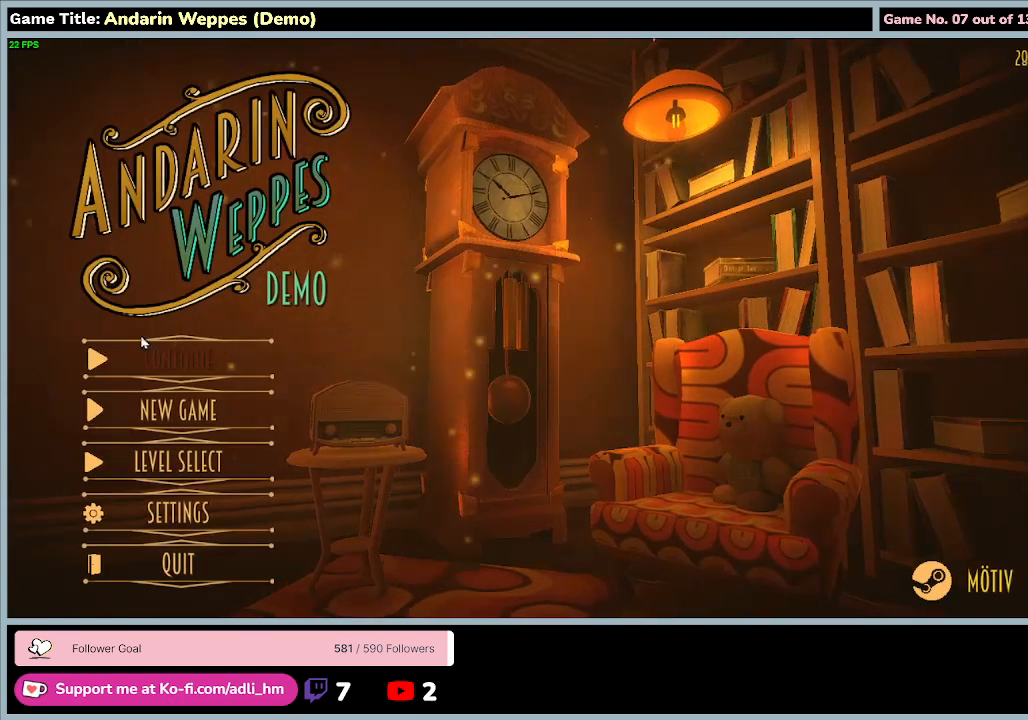
{"keys": [], "mouse": [], "events": []}
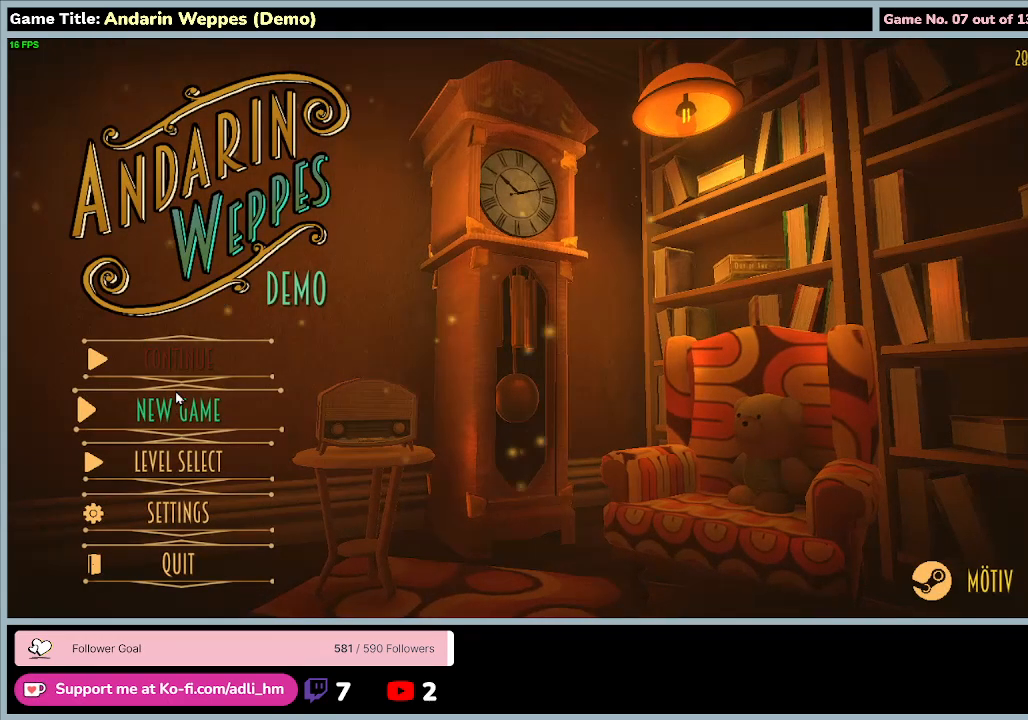
{"keys": [], "mouse": [], "events": []}
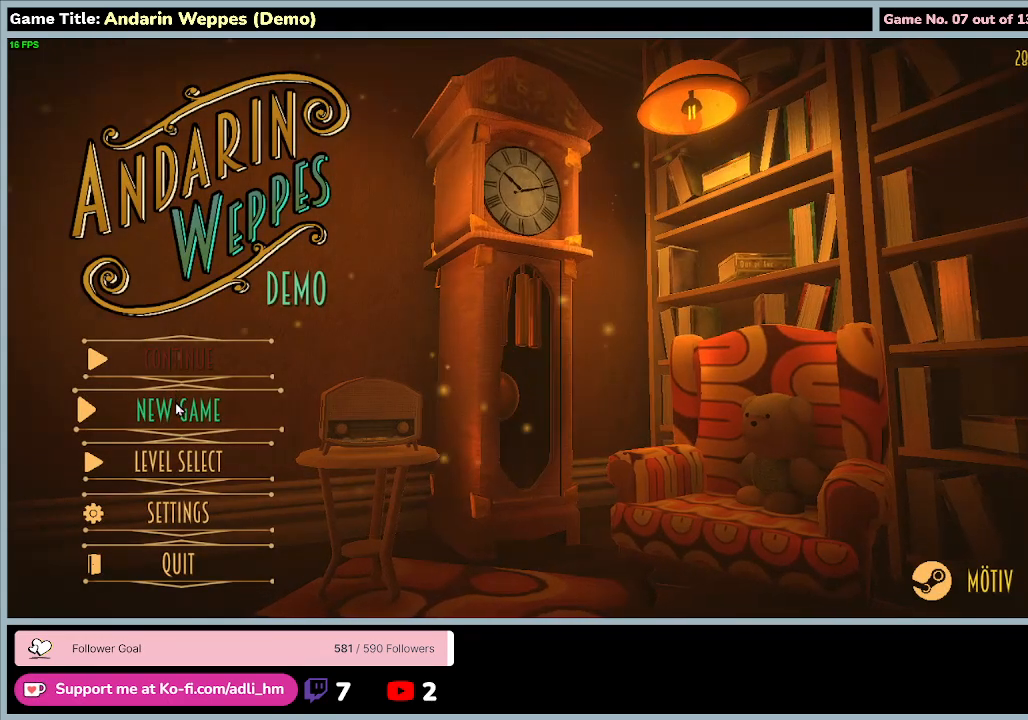
{"keys": [], "mouse": [], "events": []}
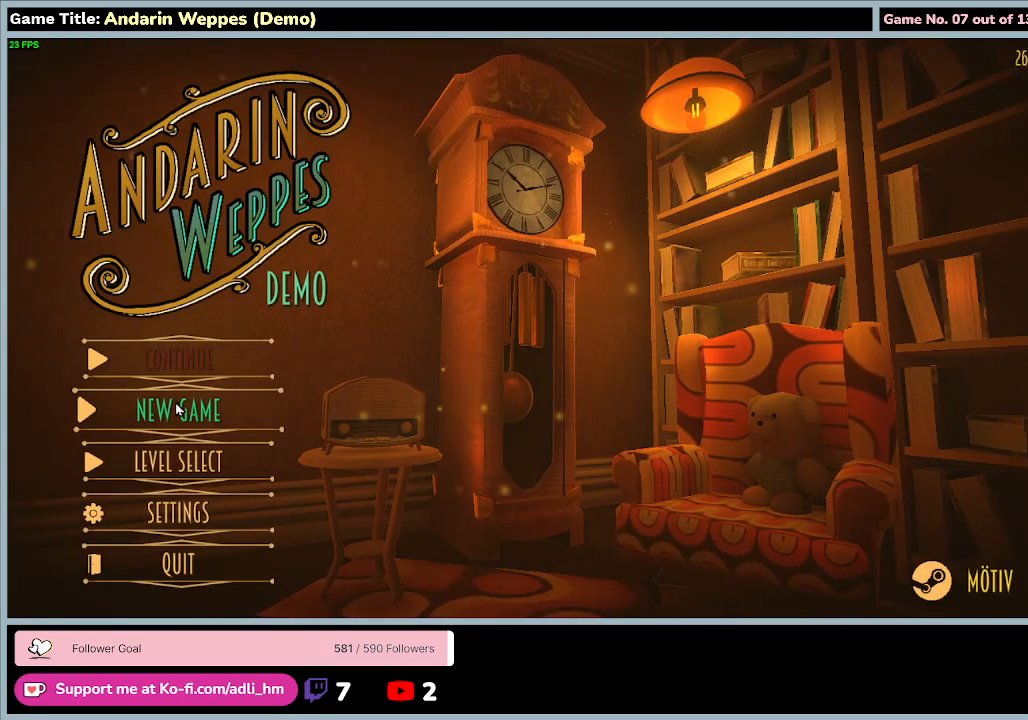
{"keys": [], "mouse": [], "events": []}
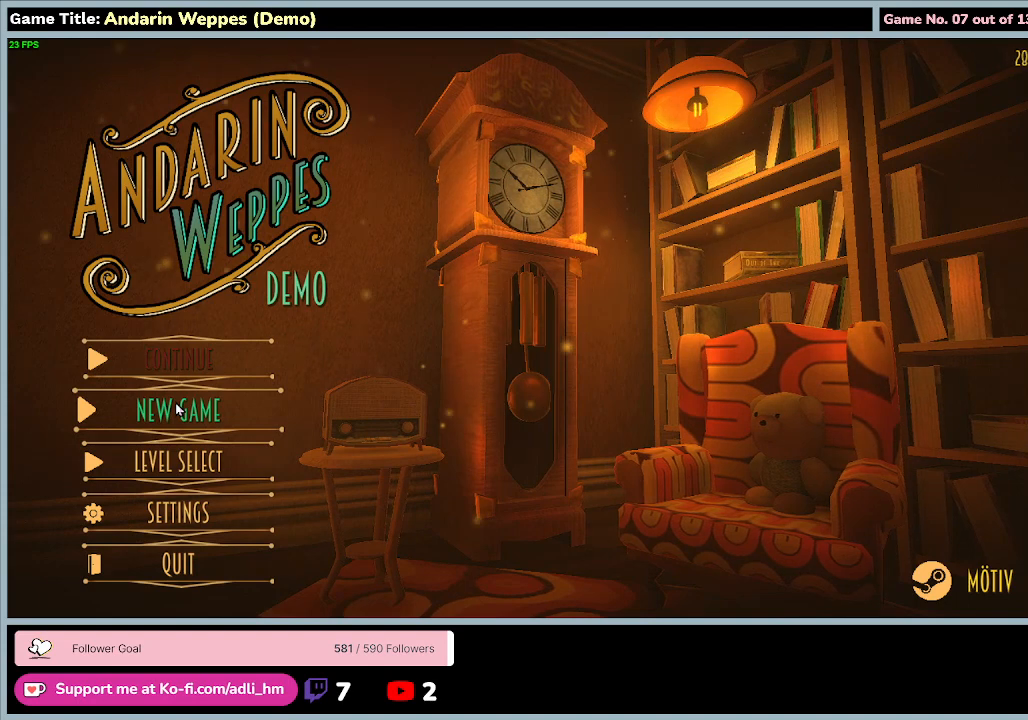
{"keys": [], "mouse": [], "events": []}
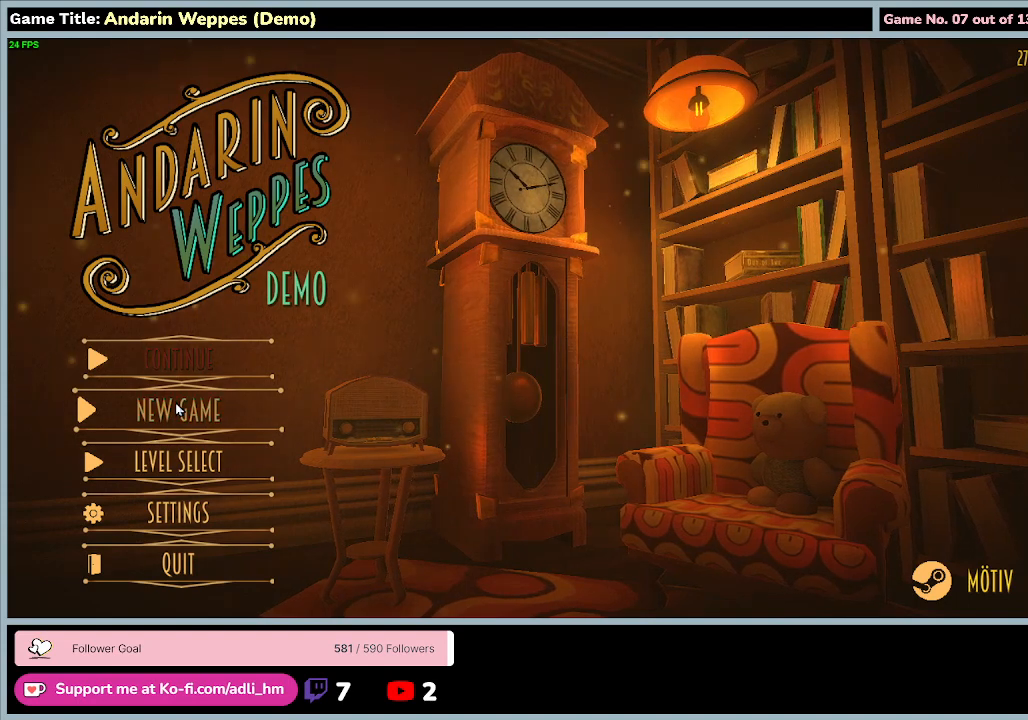
{"keys": [], "mouse": ["left"], "events": [[167, "mouse_left", "down"]]}
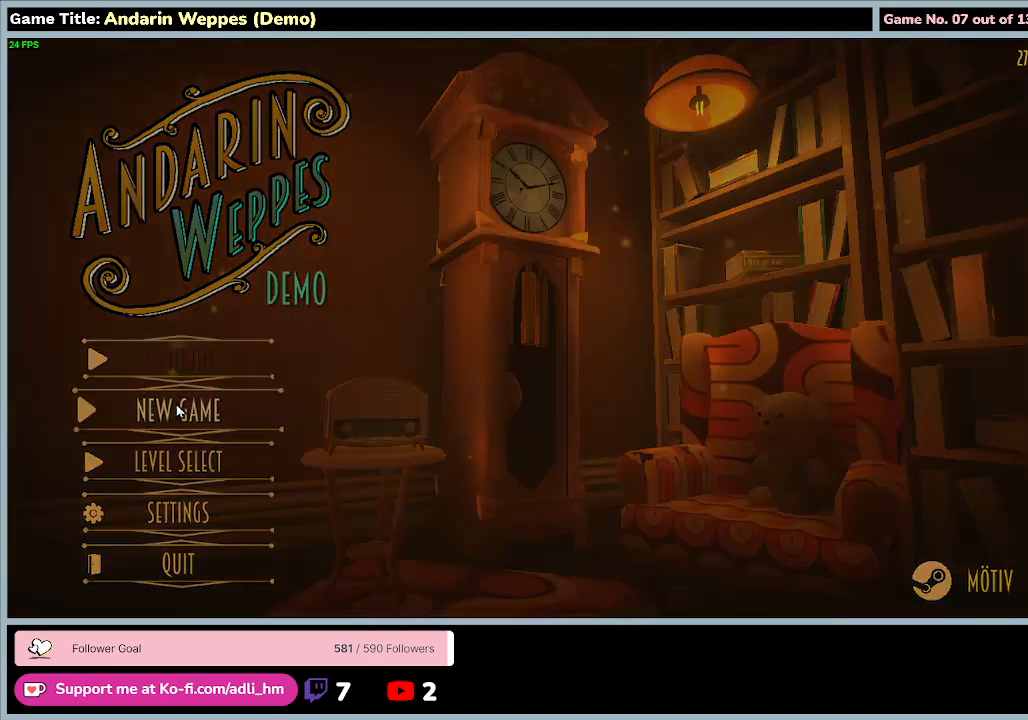
{"keys": [], "mouse": [], "events": [[100, "mouse_left", "up"]]}